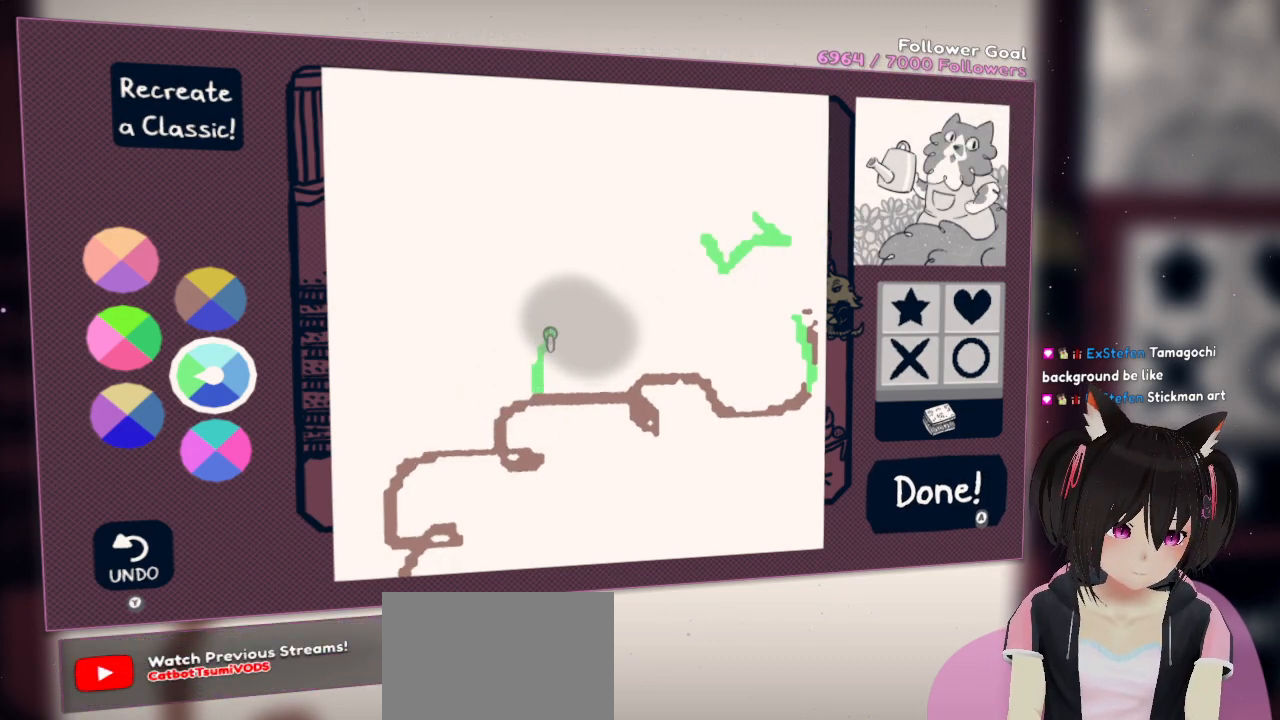
Gameplay with a controller (Nintendo layout); each line is a JSON object with the inputs held at the frame after it. "events" lists button and stick changes between this image and that frame as [ms after this image, input, new state], when the widget could be followed in between.
{"buttons": [], "left_stick": "center", "right_stick": "center", "events": []}
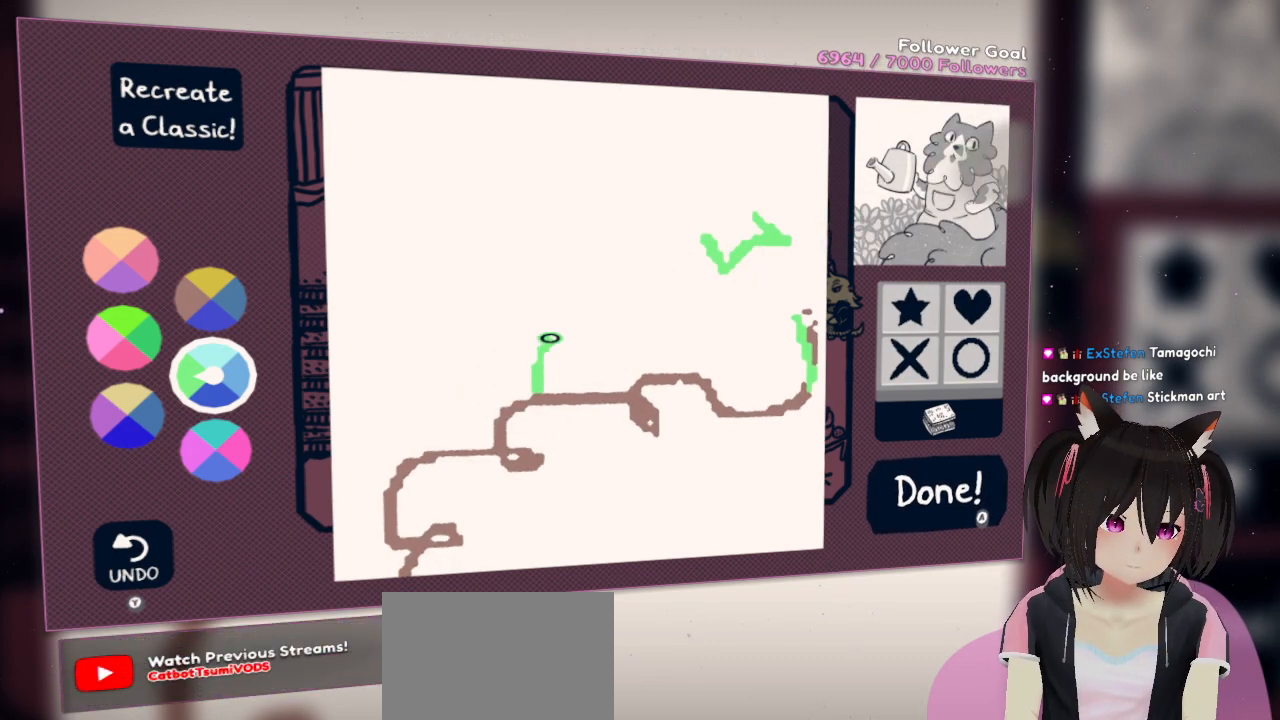
{"buttons": ["R2"], "left_stick": "center", "right_stick": "up", "events": [[67, "R2", "down"], [133, "right_stick", "up-right"], [267, "right_stick", "up"]]}
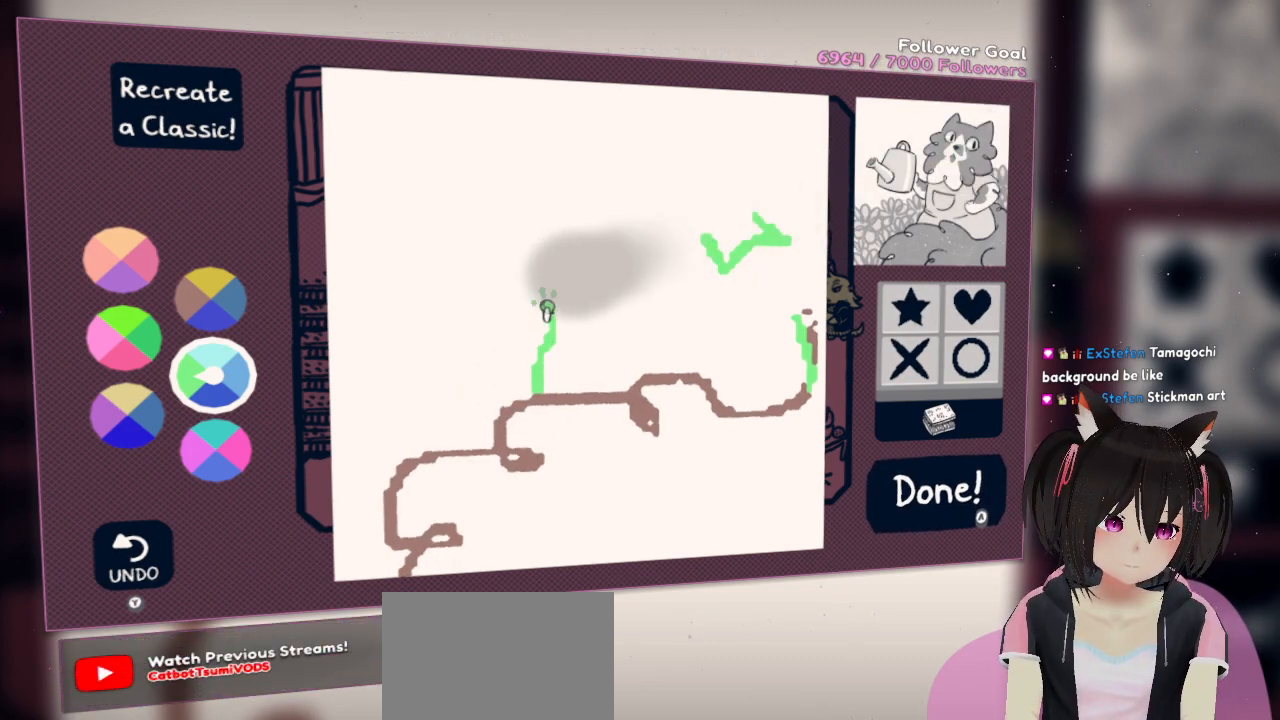
{"buttons": ["R2"], "left_stick": "center", "right_stick": "up", "events": []}
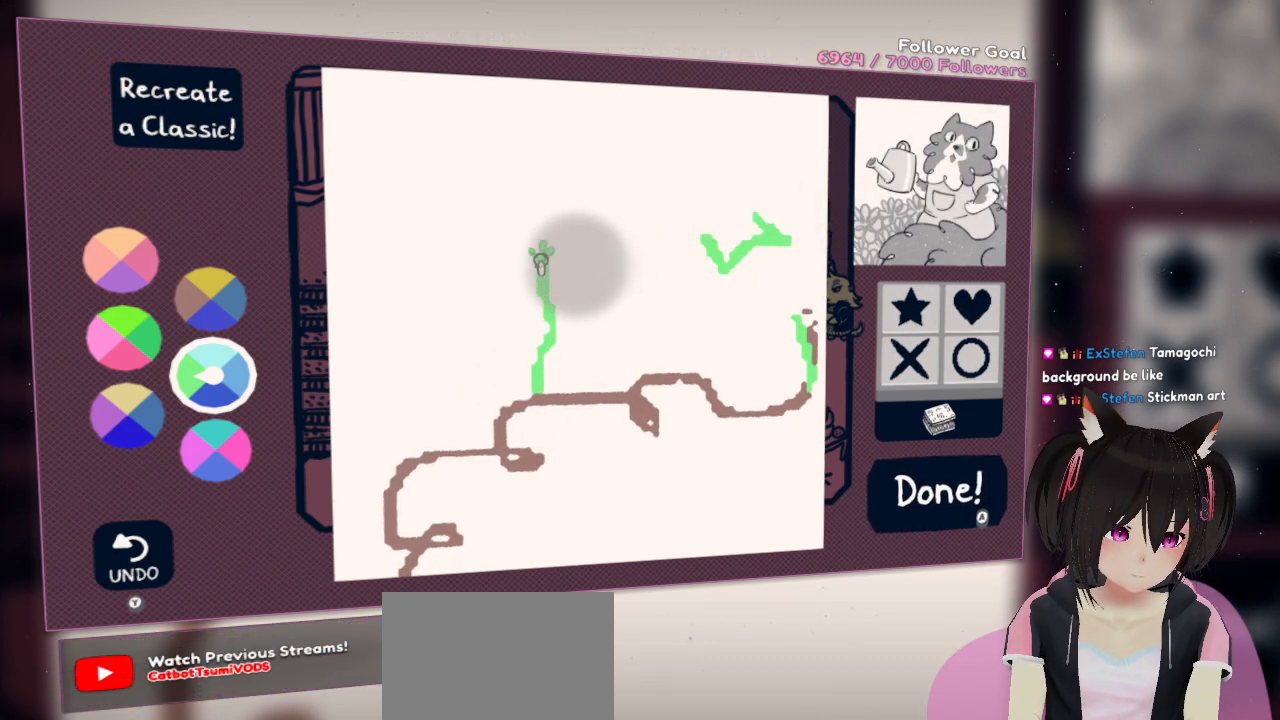
{"buttons": [], "left_stick": "center", "right_stick": "center", "events": [[433, "R2", "up"], [433, "right_stick", "center"]]}
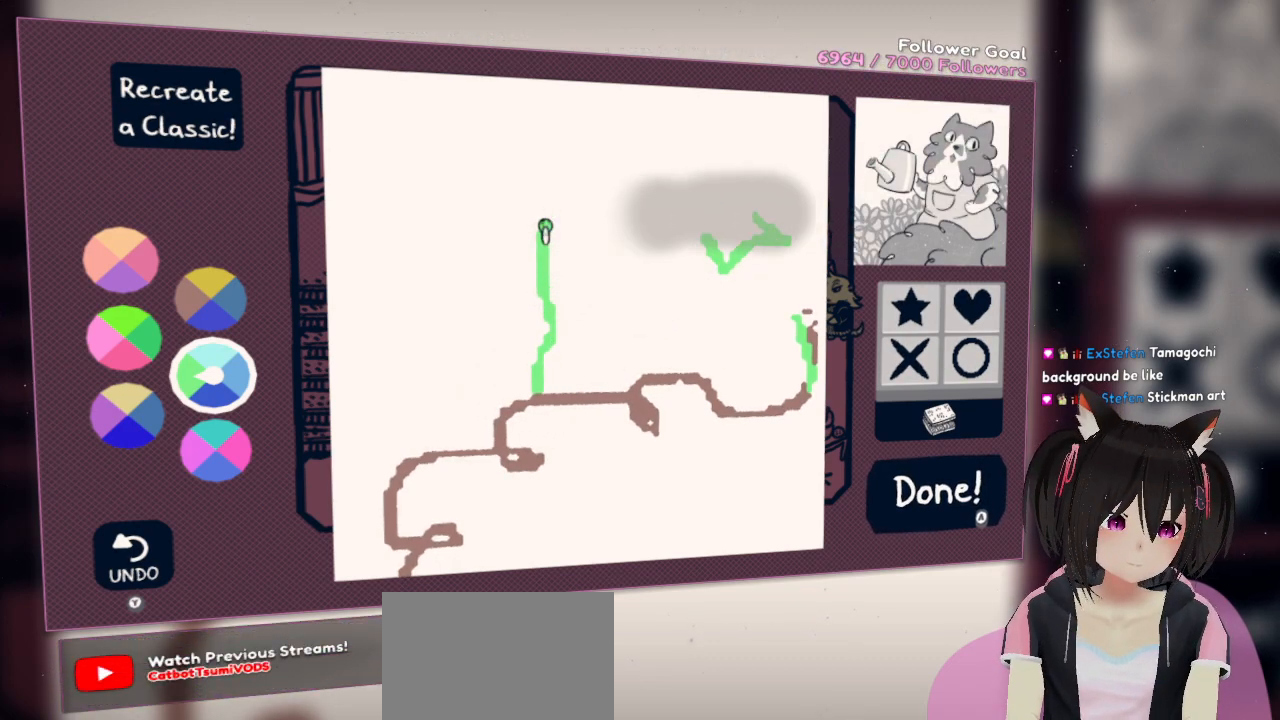
{"buttons": [], "left_stick": "center", "right_stick": "center", "events": []}
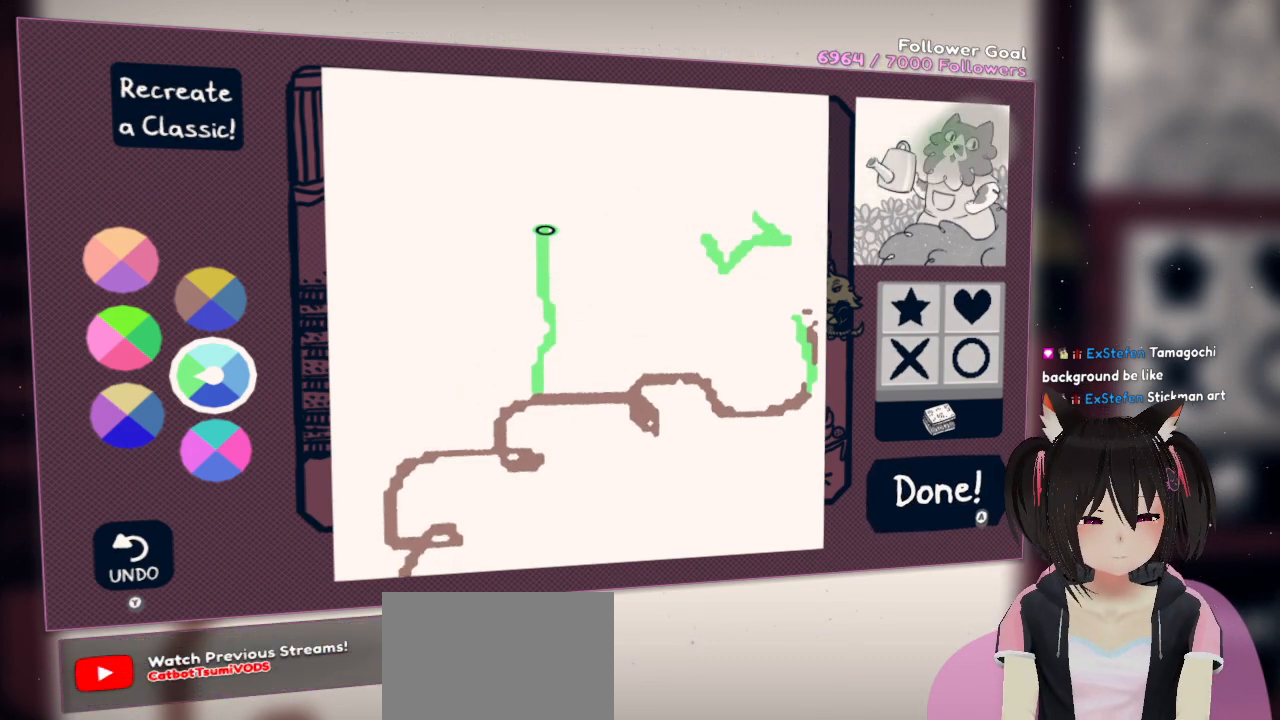
{"buttons": [], "left_stick": "center", "right_stick": "center", "events": []}
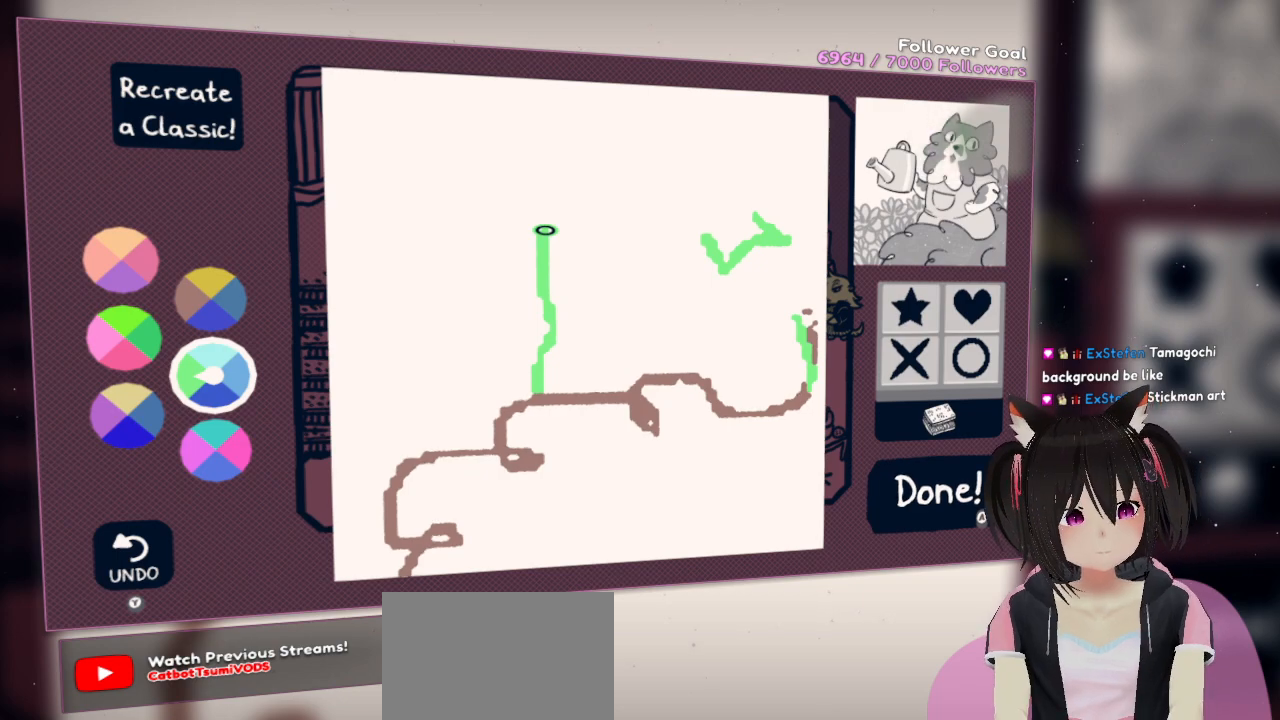
{"buttons": [], "left_stick": "center", "right_stick": "center", "events": []}
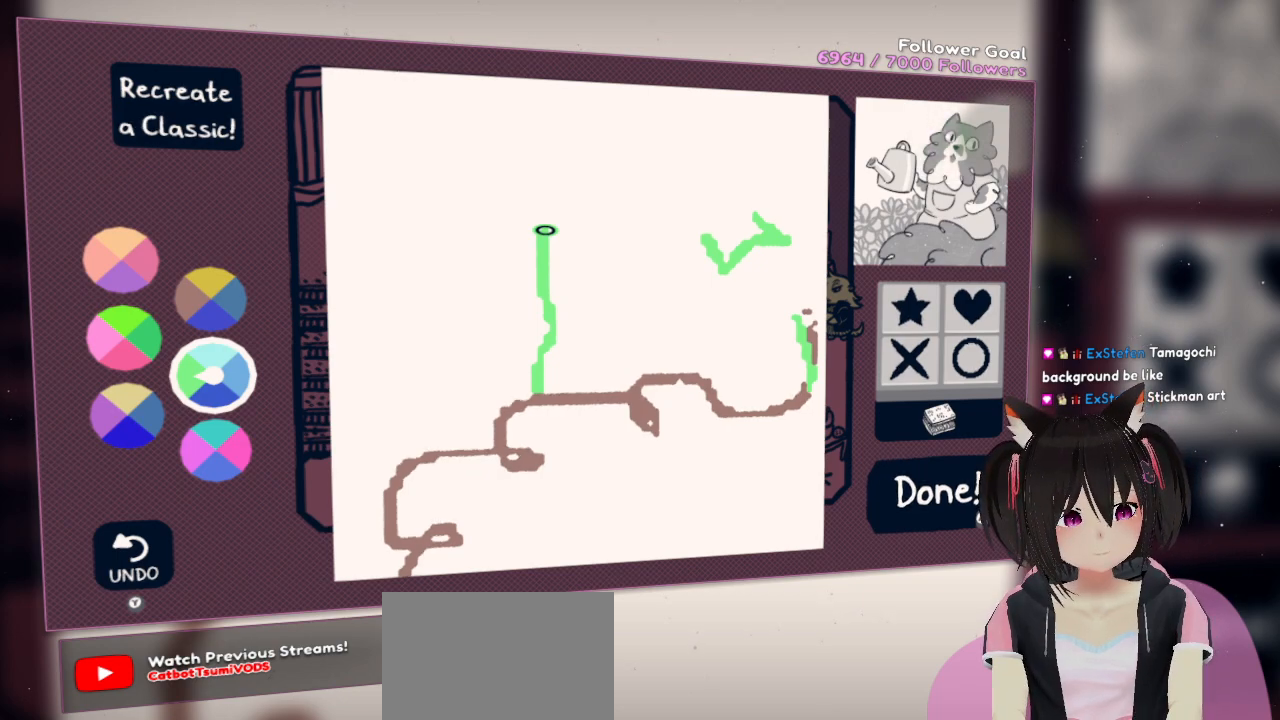
{"buttons": [], "left_stick": "center", "right_stick": "center", "events": []}
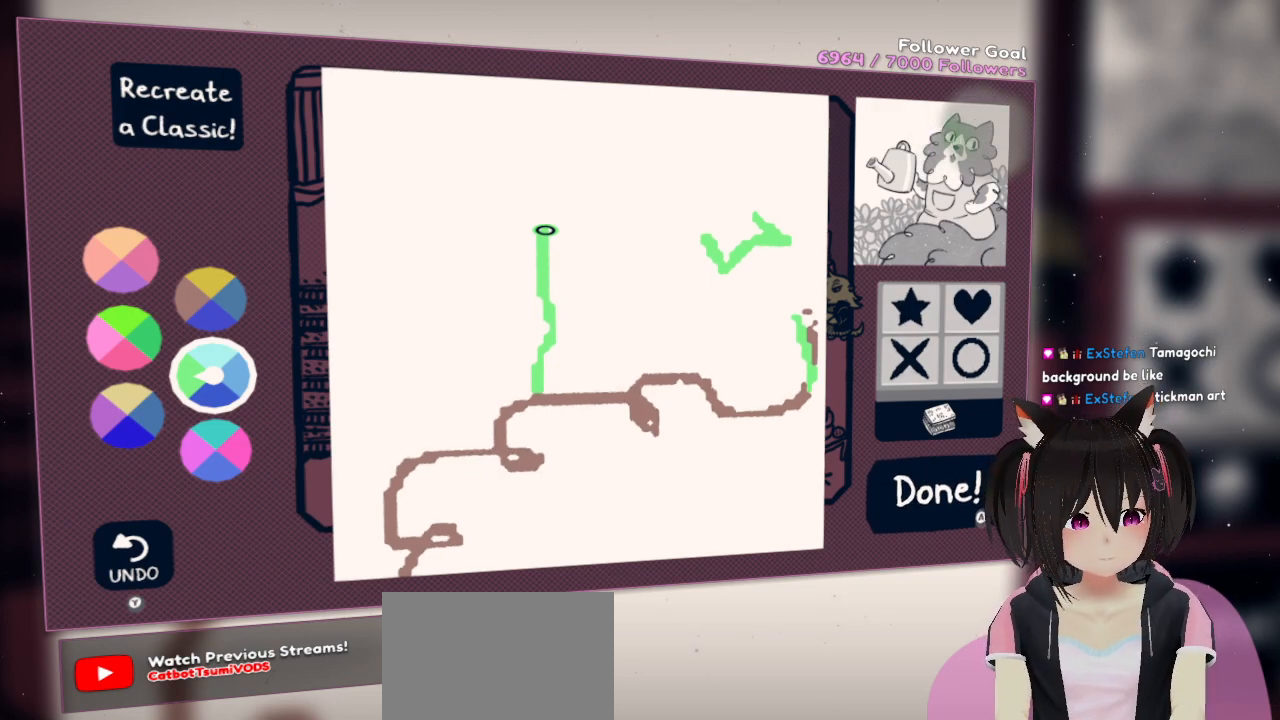
{"buttons": [], "left_stick": "center", "right_stick": "center", "events": [[233, "right_stick", "left"], [433, "right_stick", "center"]]}
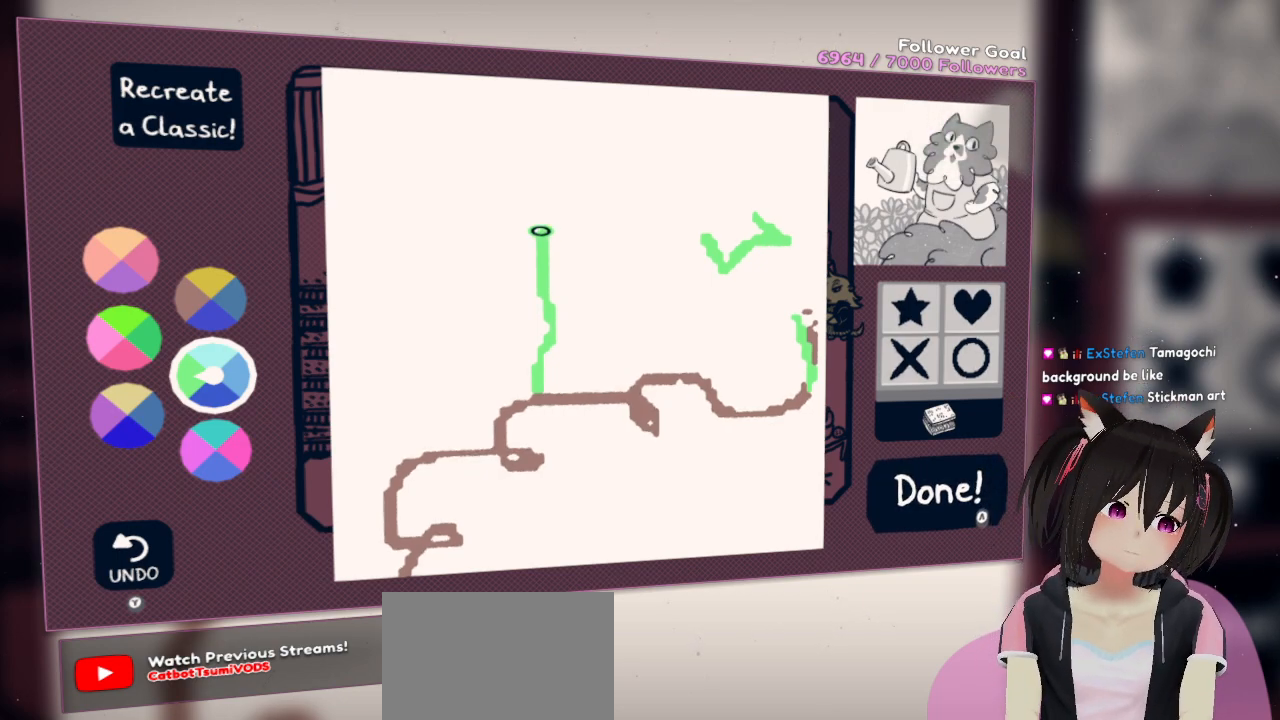
{"buttons": [], "left_stick": "center", "right_stick": "down", "events": [[50, "right_stick", "right"], [300, "right_stick", "center"], [450, "right_stick", "down"]]}
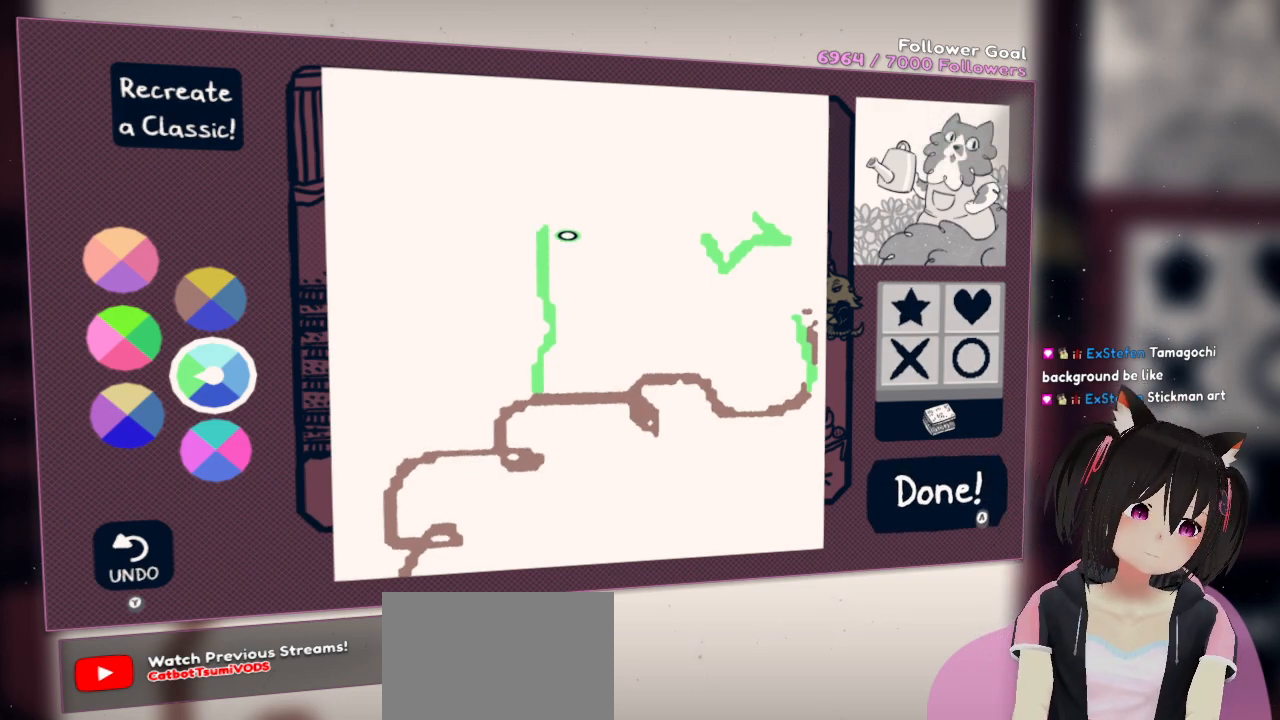
{"buttons": [], "left_stick": "center", "right_stick": "down", "events": [[50, "right_stick", "down-right"], [417, "right_stick", "down"]]}
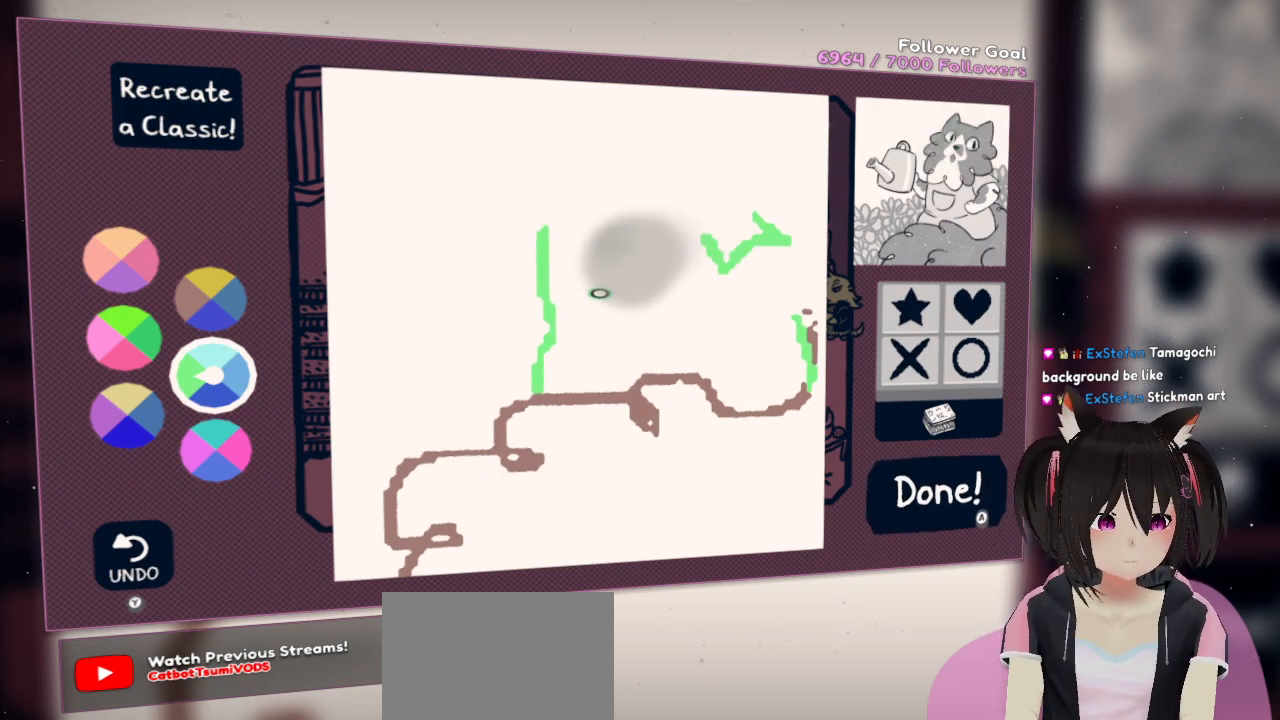
{"buttons": [], "left_stick": "center", "right_stick": "center", "events": [[83, "right_stick", "down-right"], [183, "right_stick", "center"], [250, "right_stick", "up"], [450, "right_stick", "center"]]}
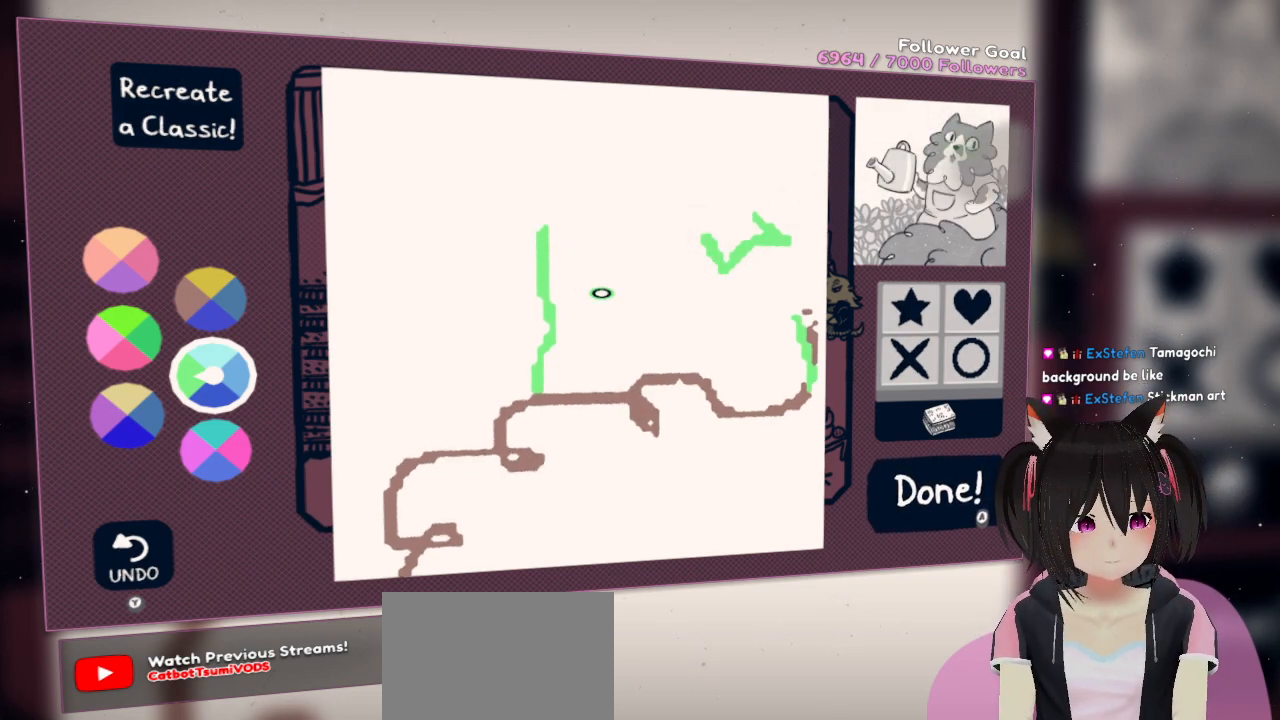
{"buttons": ["R2"], "left_stick": "center", "right_stick": "down-right", "events": [[267, "R2", "down"], [300, "right_stick", "down"], [367, "right_stick", "down-right"]]}
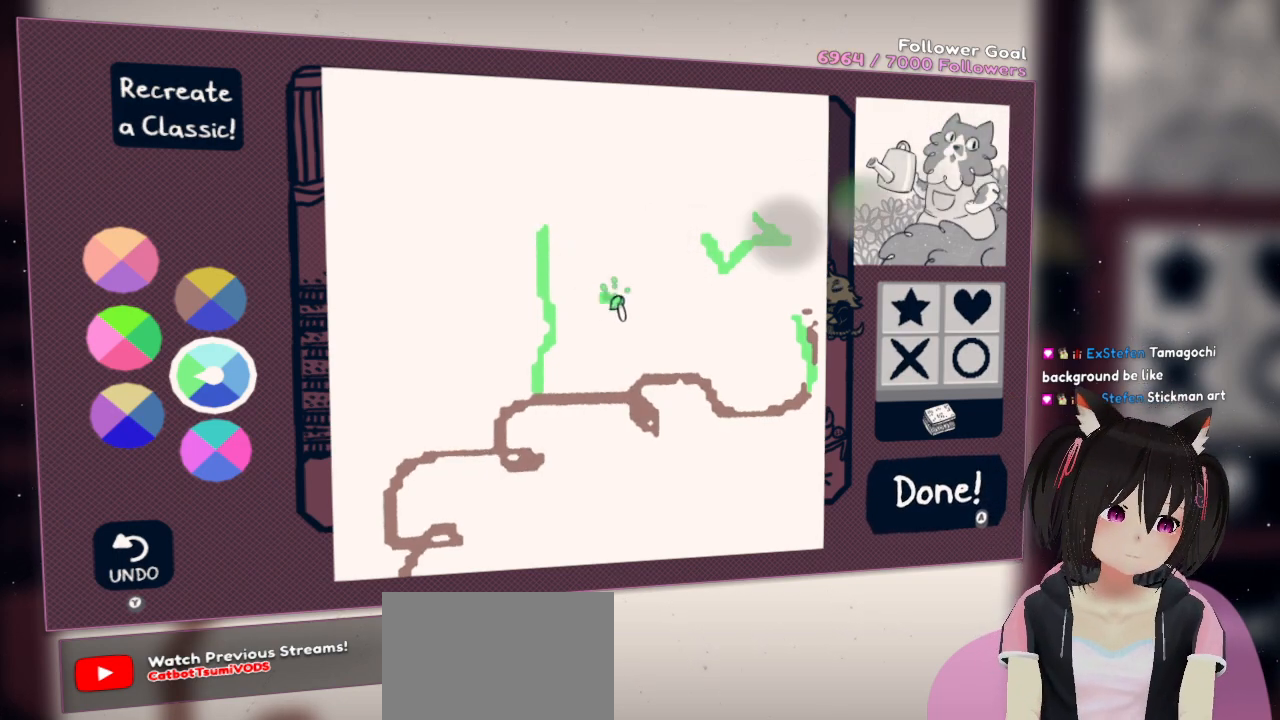
{"buttons": ["R2"], "left_stick": "center", "right_stick": "right", "events": [[83, "right_stick", "right"]]}
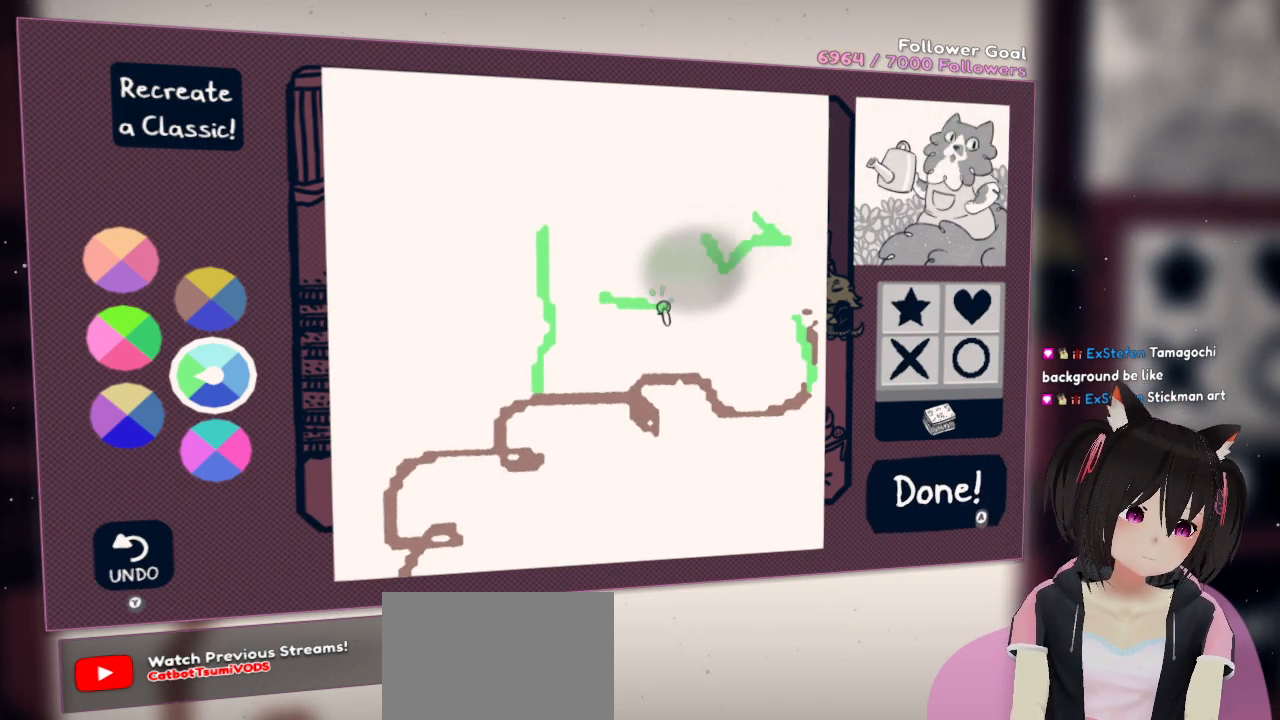
{"buttons": ["R2"], "left_stick": "center", "right_stick": "center", "events": [[333, "right_stick", "center"]]}
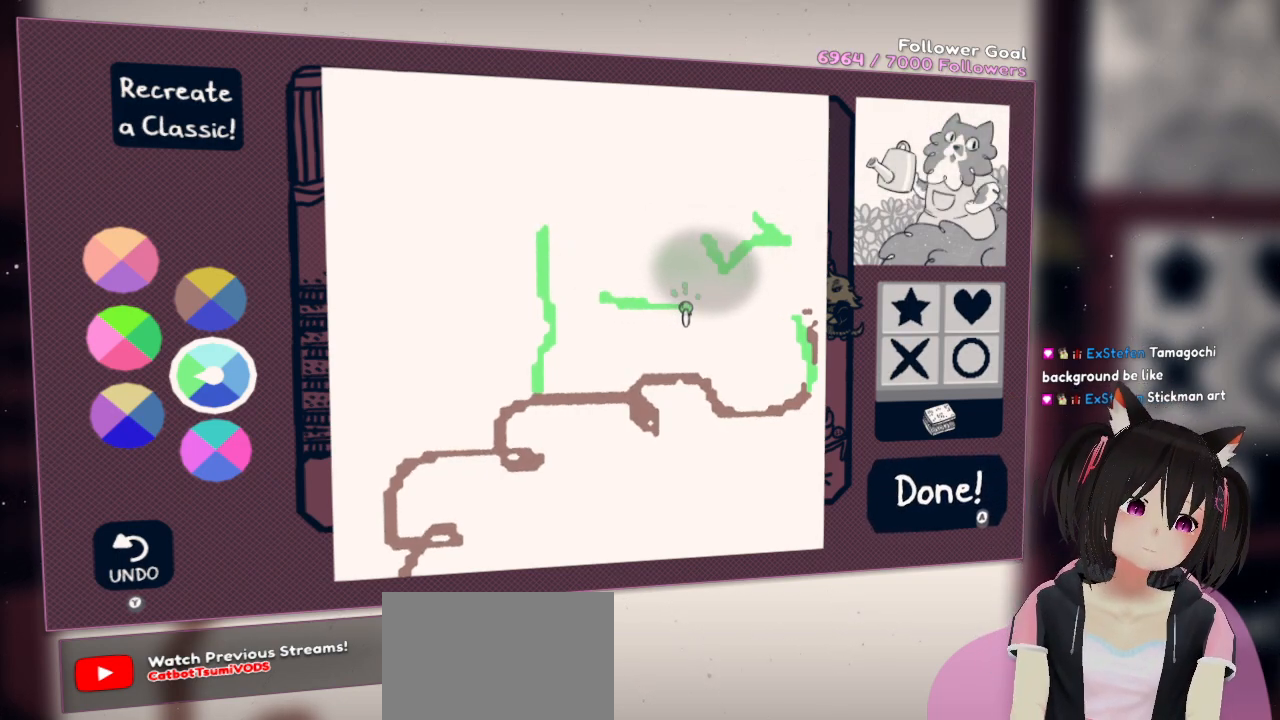
{"buttons": ["R2"], "left_stick": "center", "right_stick": "down-left", "events": [[33, "right_stick", "down"], [233, "right_stick", "down-left"]]}
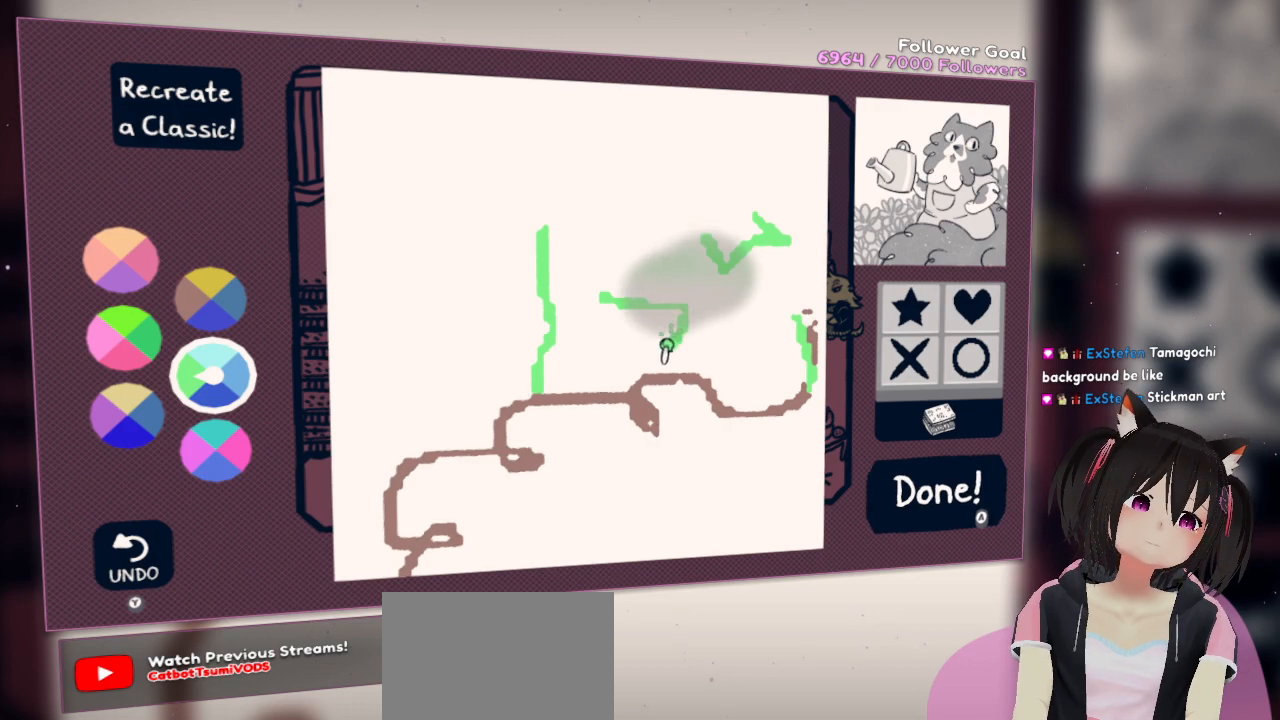
{"buttons": ["R2"], "left_stick": "center", "right_stick": "left", "events": [[333, "right_stick", "left"]]}
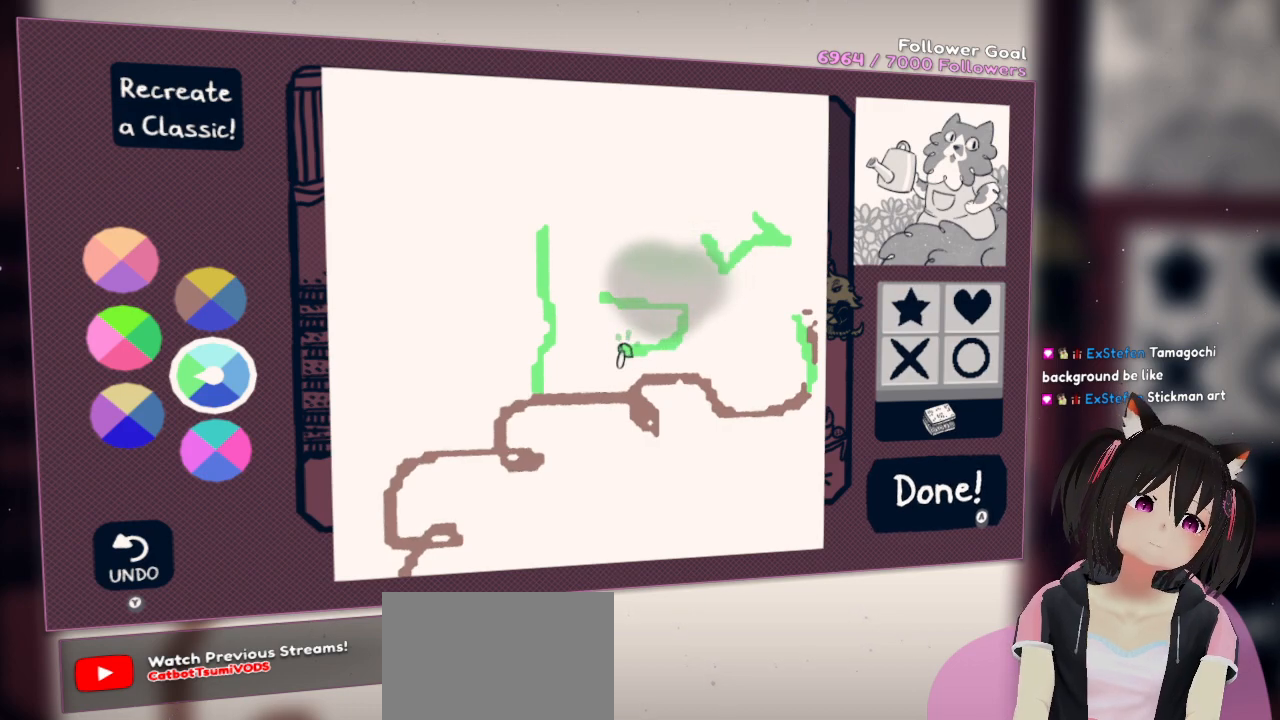
{"buttons": ["R2"], "left_stick": "center", "right_stick": "up-left", "events": [[133, "right_stick", "up-left"]]}
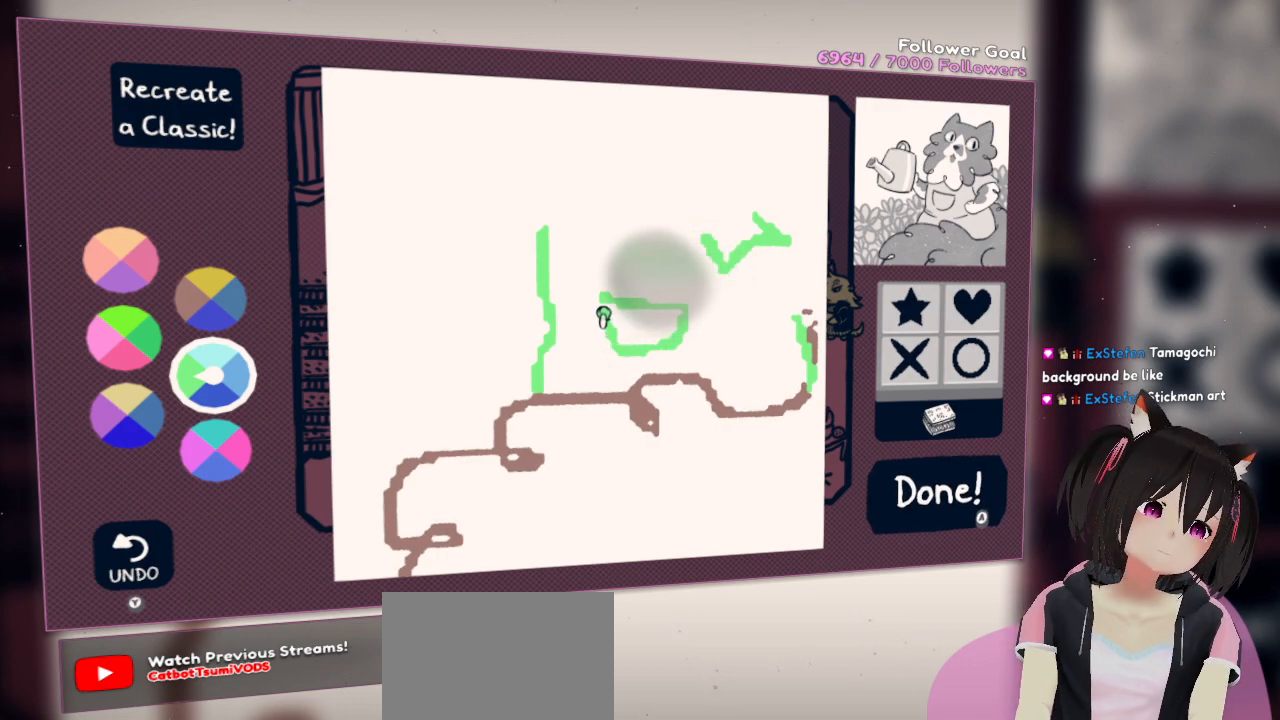
{"buttons": ["R2"], "left_stick": "center", "right_stick": "center", "events": [[133, "R2", "up"], [133, "right_stick", "center"], [300, "R2", "down"], [333, "right_stick", "up"], [500, "right_stick", "center"]]}
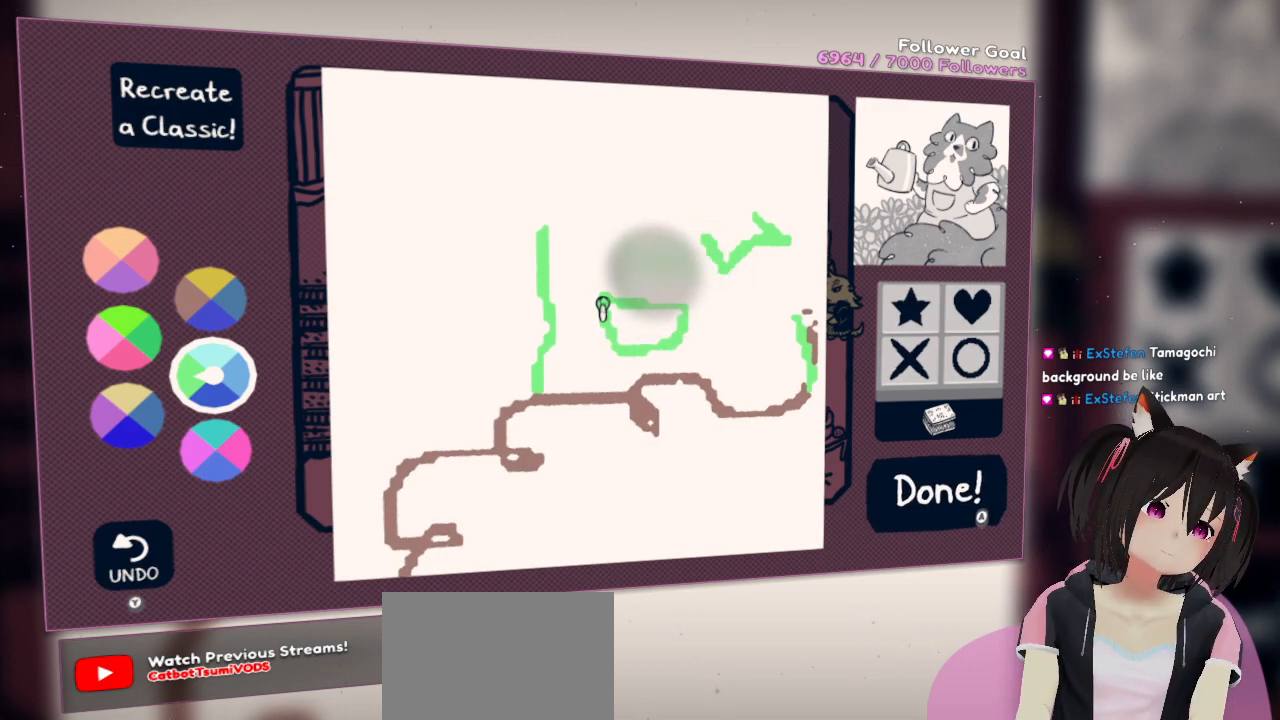
{"buttons": [], "left_stick": "center", "right_stick": "left", "events": [[67, "R2", "up"], [150, "right_stick", "left"]]}
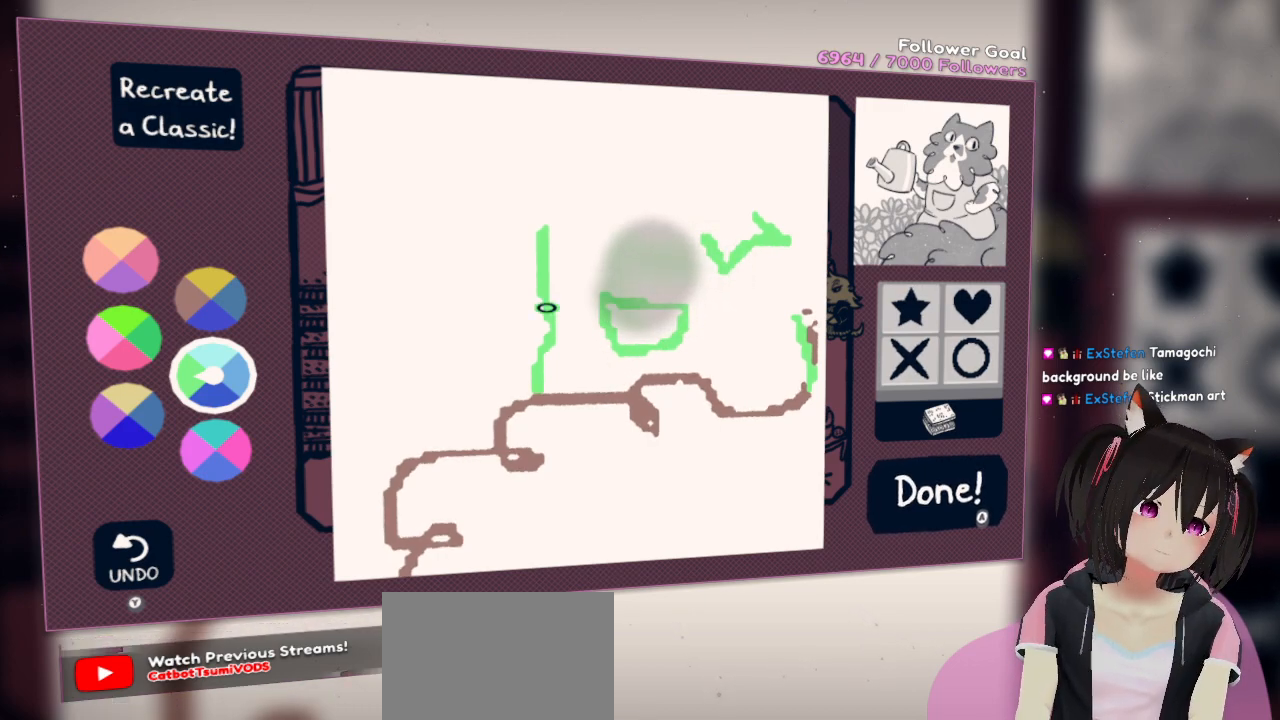
{"buttons": [], "left_stick": "center", "right_stick": "down-left", "events": [[33, "right_stick", "down-left"]]}
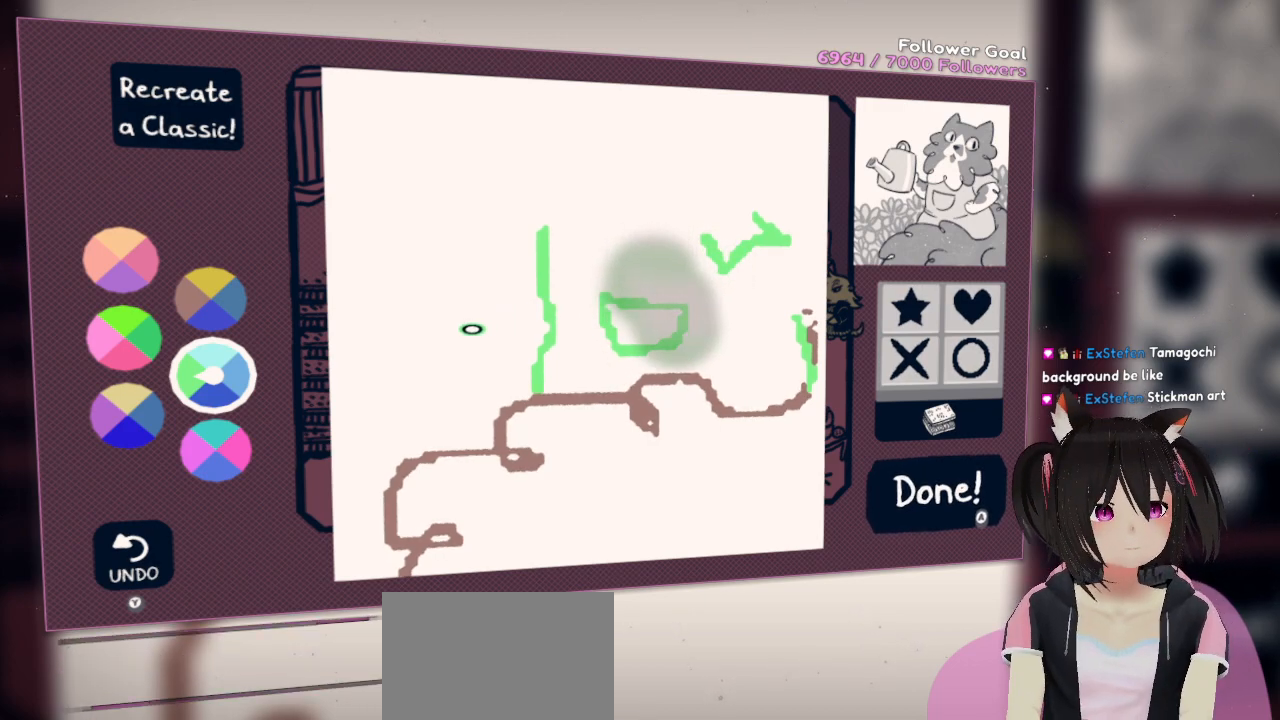
{"buttons": [], "left_stick": "center", "right_stick": "down-left", "events": []}
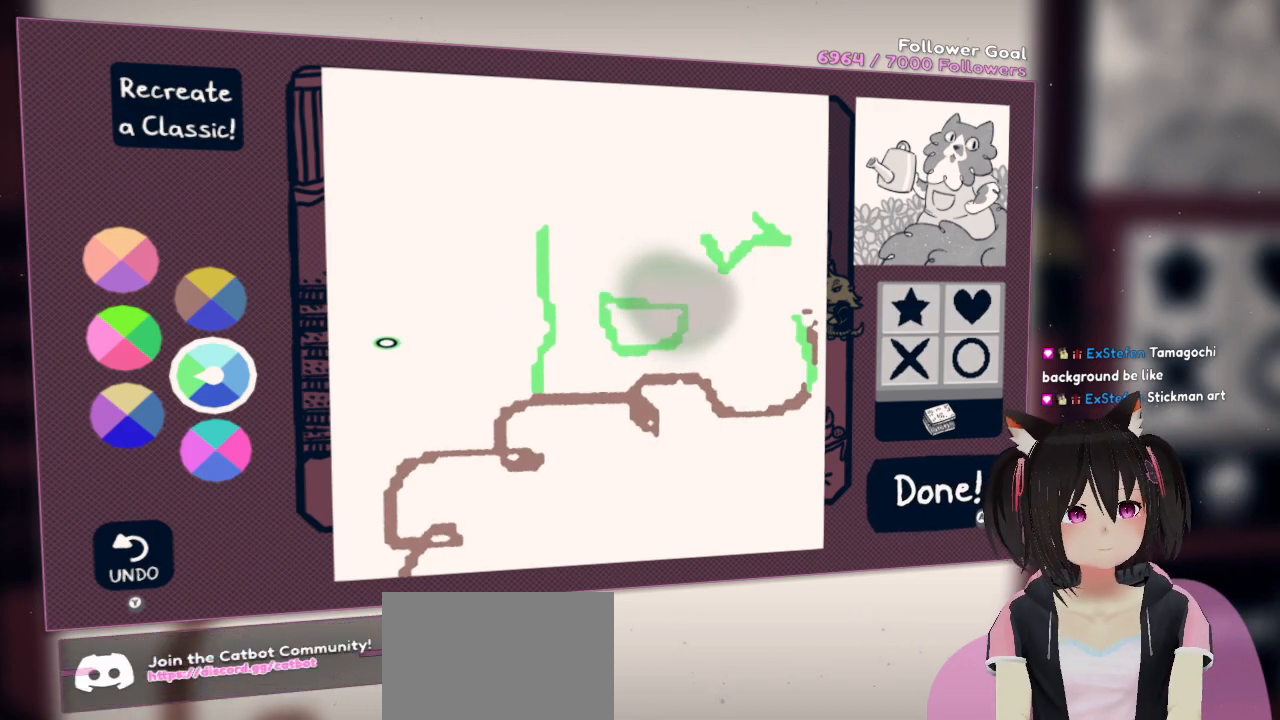
{"buttons": [], "left_stick": "center", "right_stick": "down-left", "events": []}
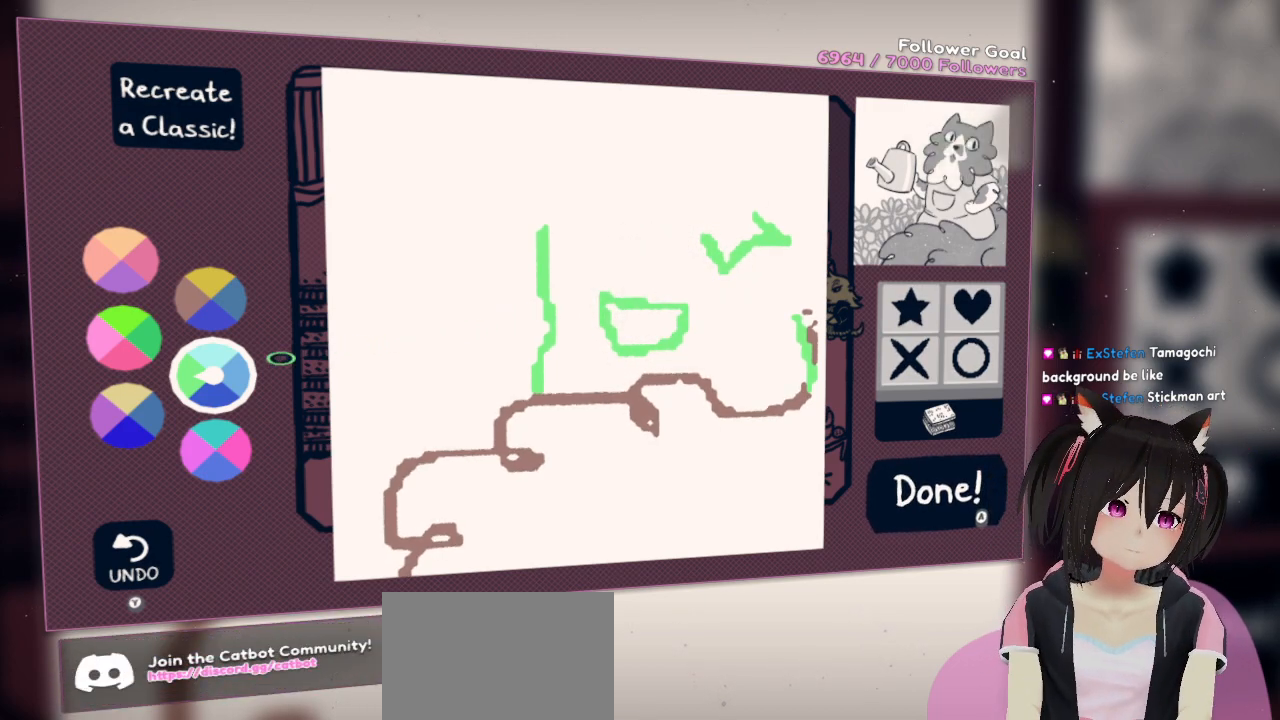
{"buttons": [], "left_stick": "center", "right_stick": "up-left", "events": [[150, "right_stick", "left"], [483, "right_stick", "up-left"]]}
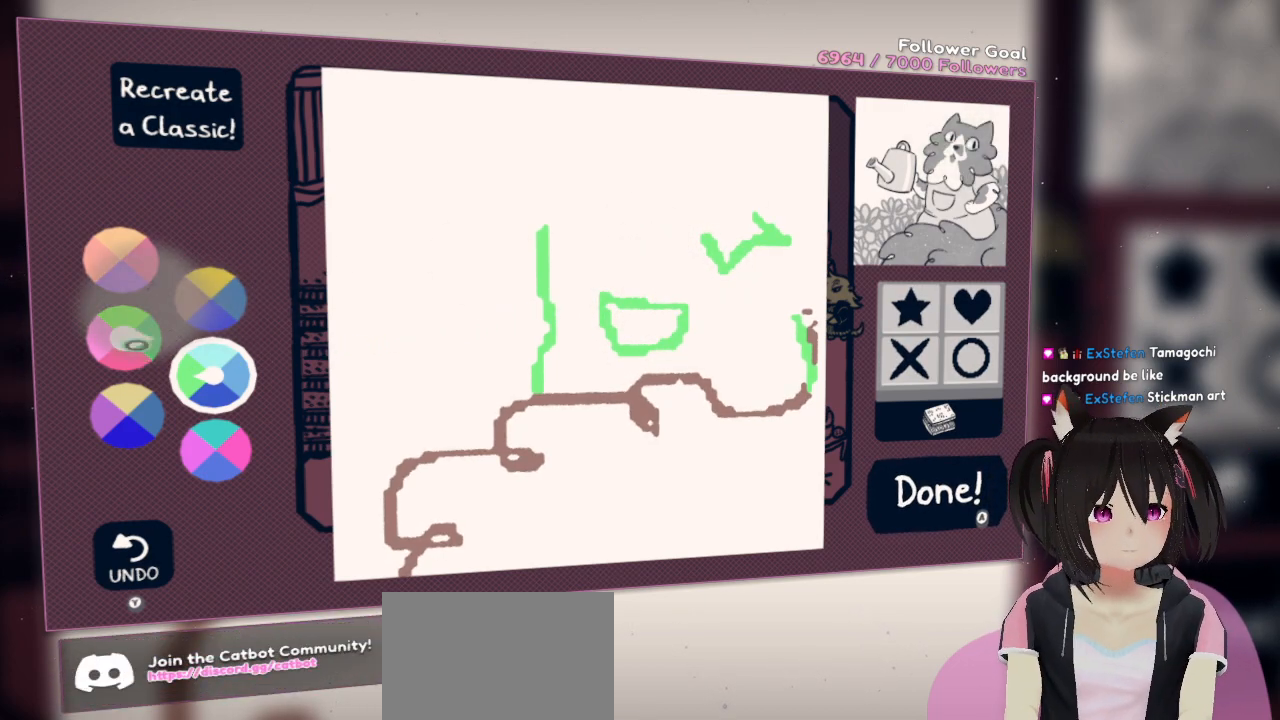
{"buttons": [], "left_stick": "center", "right_stick": "up-right", "events": [[17, "right_stick", "up"], [150, "right_stick", "up-right"], [350, "right_stick", "center"], [433, "right_stick", "up-right"]]}
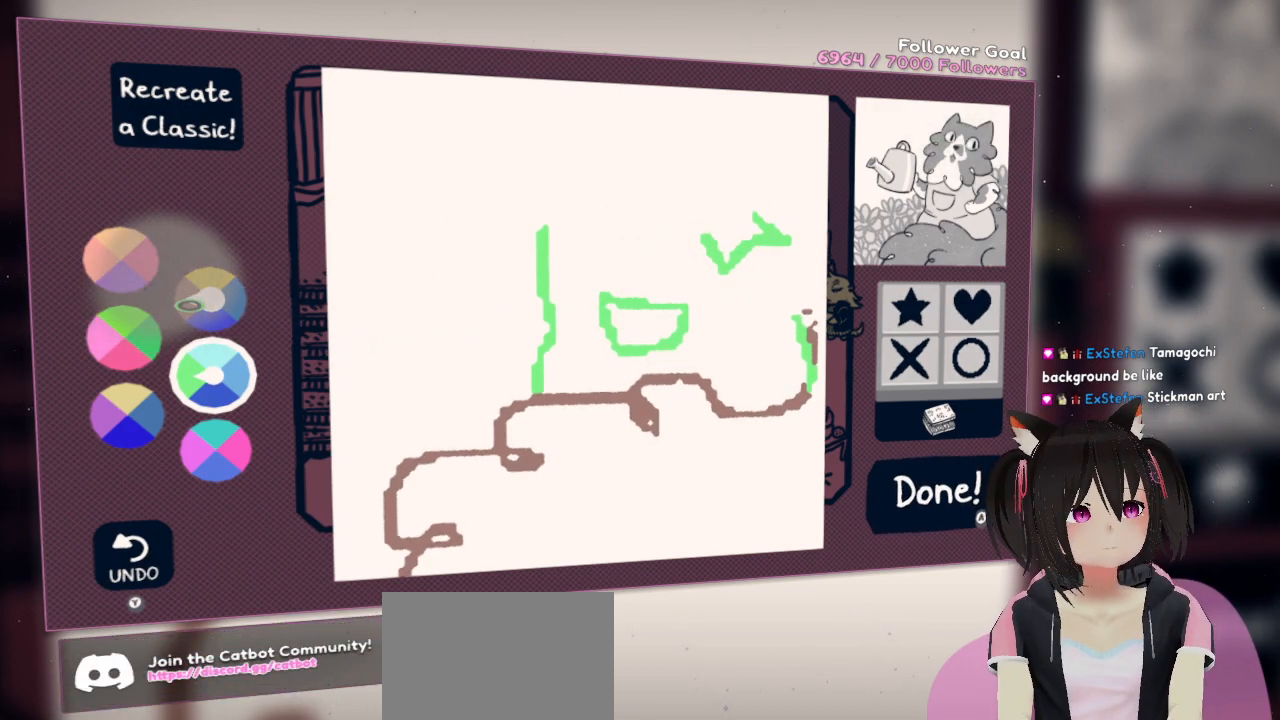
{"buttons": [], "left_stick": "center", "right_stick": "center", "events": [[50, "right_stick", "center"]]}
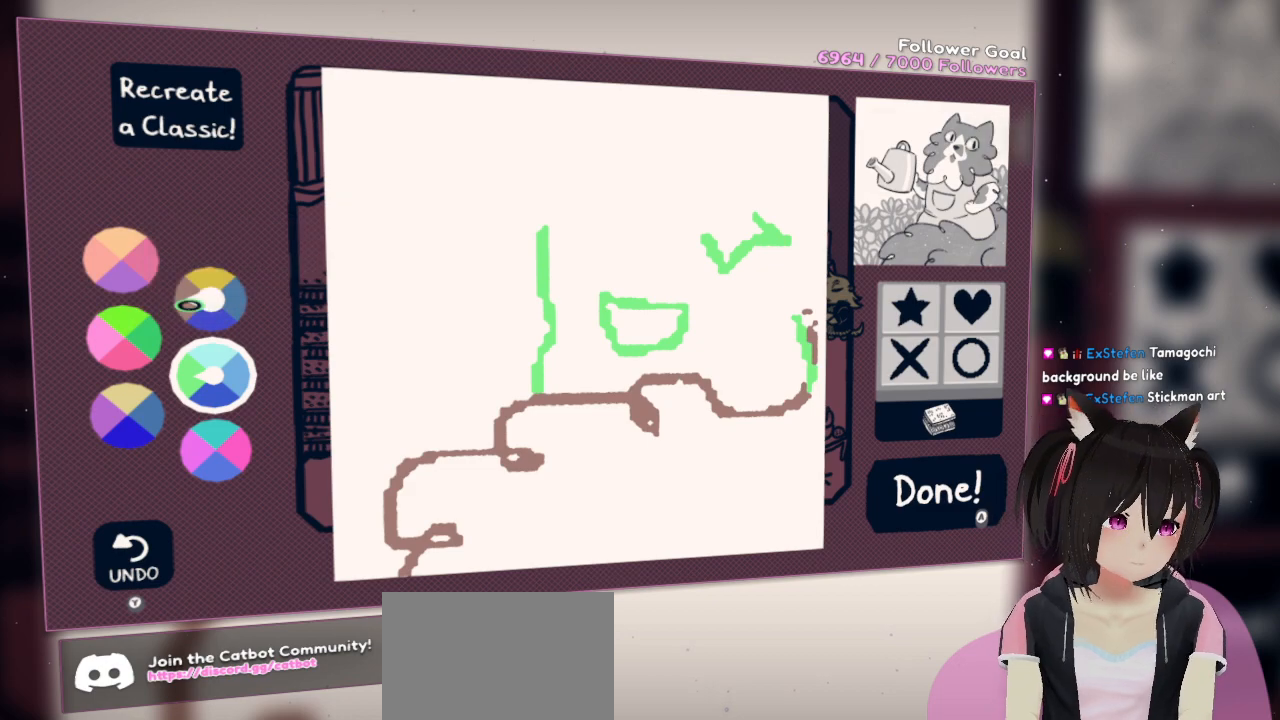
{"buttons": [], "left_stick": "center", "right_stick": "center", "events": []}
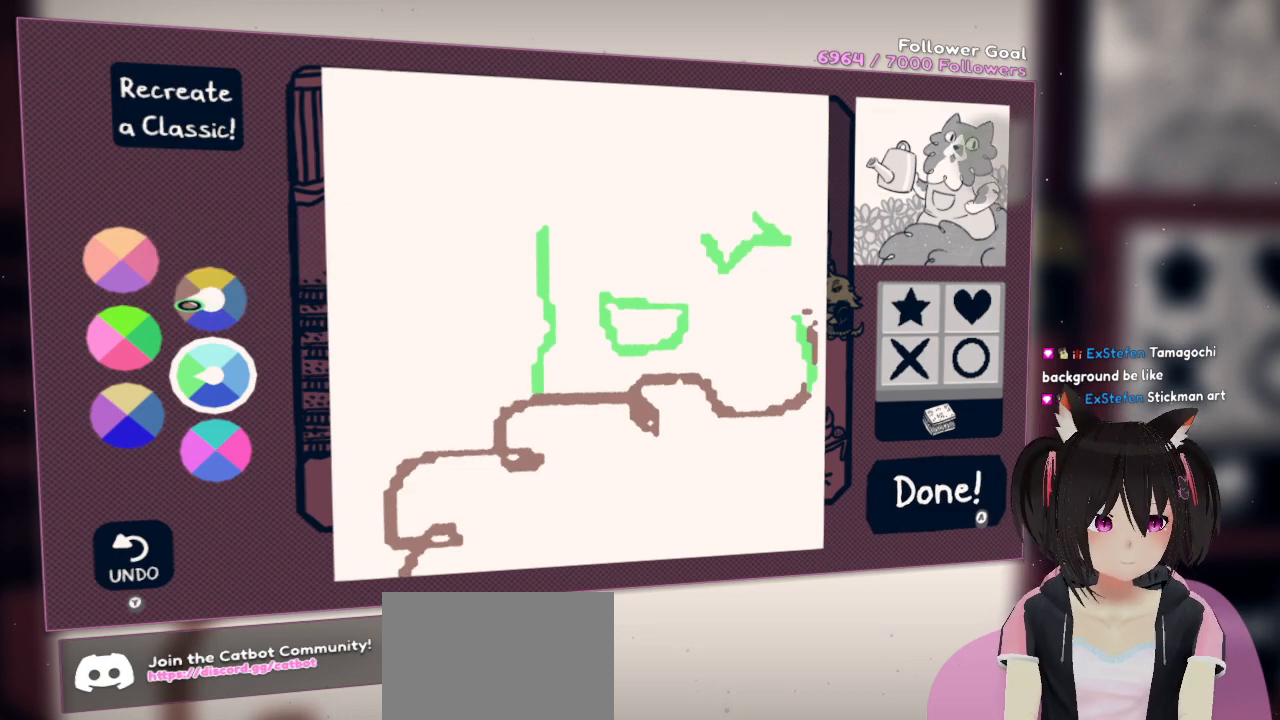
{"buttons": [], "left_stick": "center", "right_stick": "center", "events": []}
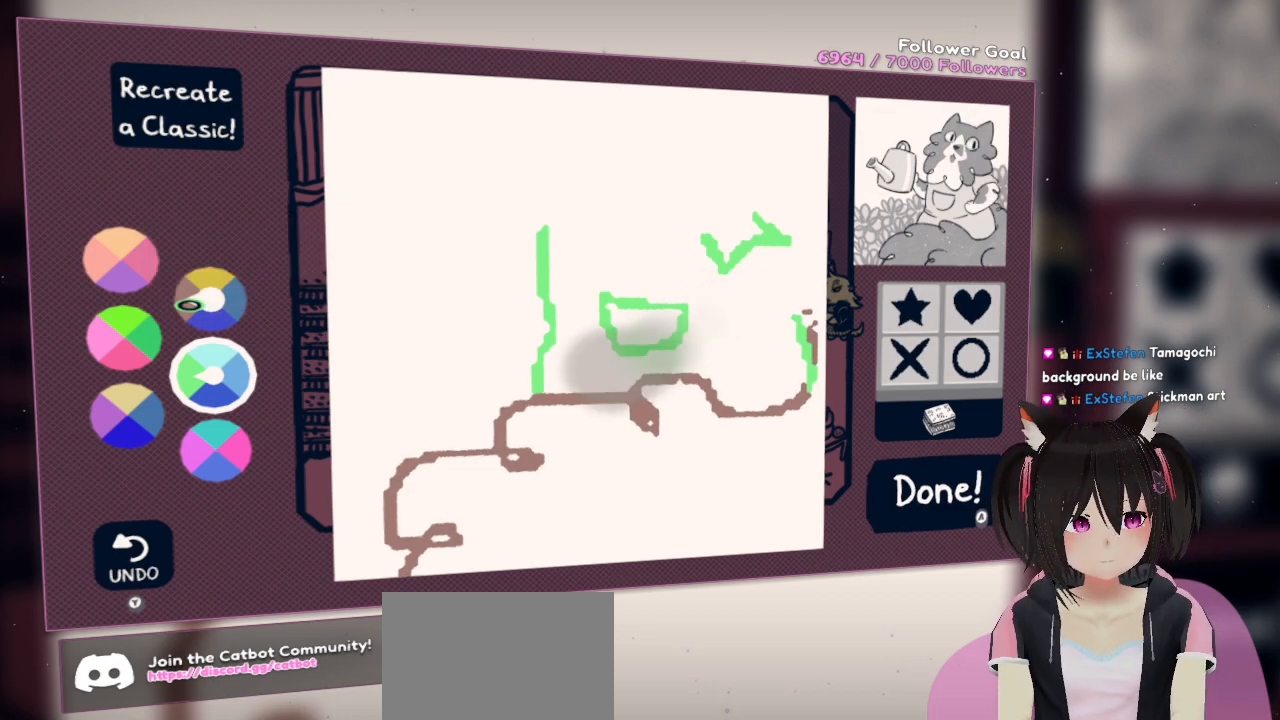
{"buttons": [], "left_stick": "center", "right_stick": "center", "events": []}
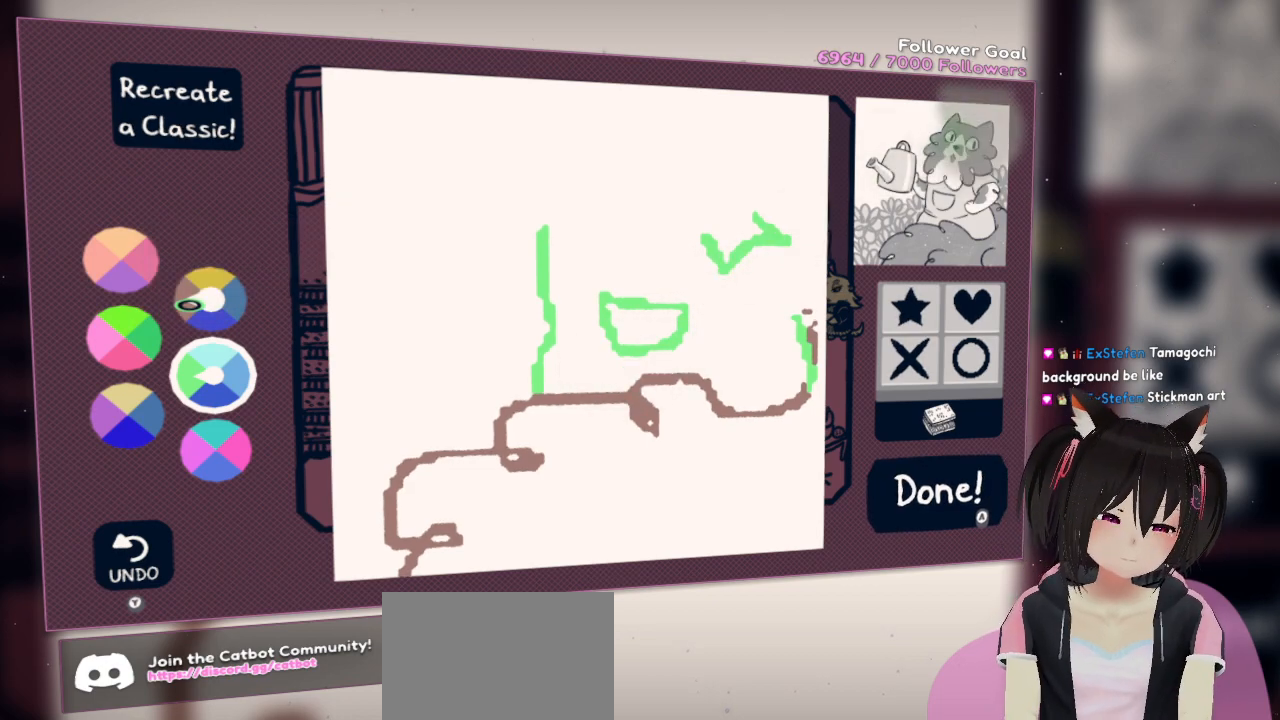
{"buttons": [], "left_stick": "center", "right_stick": "center", "events": []}